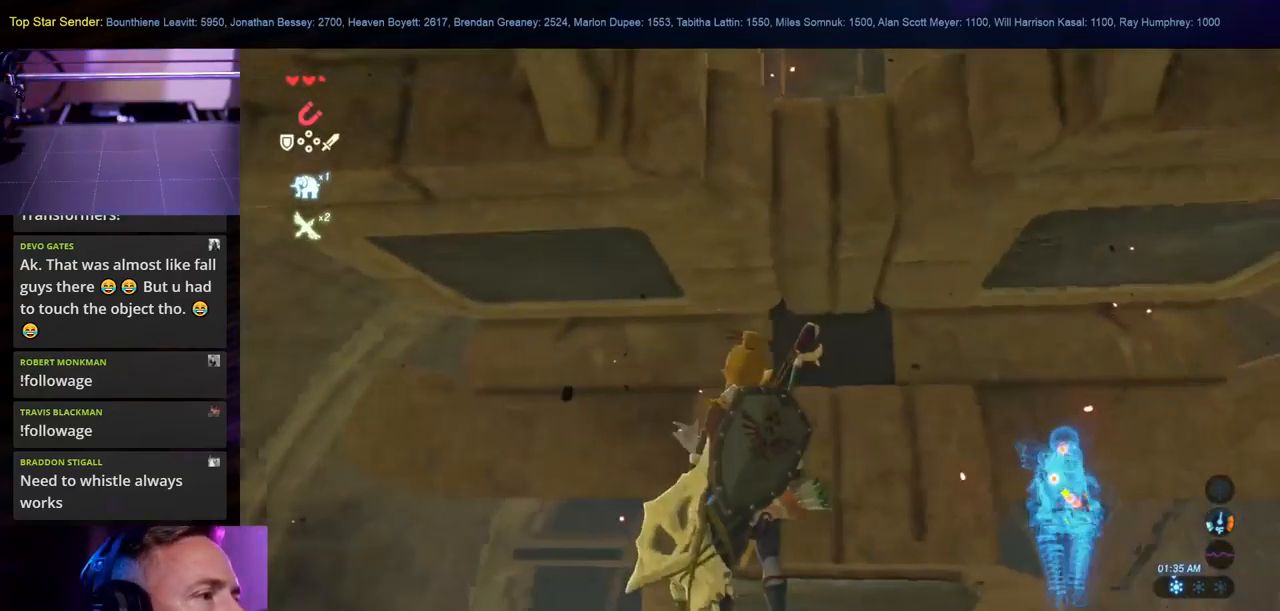
Gameplay with a controller (Nintendo layout); each line is a JSON object with the inputs held at the frame after it (dt_ms = milliseconds from this image to that frame). "events" lists button and stick changes between this image and that frame as [ms after this image, input, new state], when the widget could be followed in between. Not read: HOME L2 L3 R1 R2 R3.
{"dt_ms": 500, "buttons": [], "left_stick": "right", "right_stick": "up-left", "events": [[33, "left_stick", "right"], [116, "right_stick", "up"], [166, "left_stick", "center"], [366, "left_stick", "right"], [366, "right_stick", "up-left"]]}
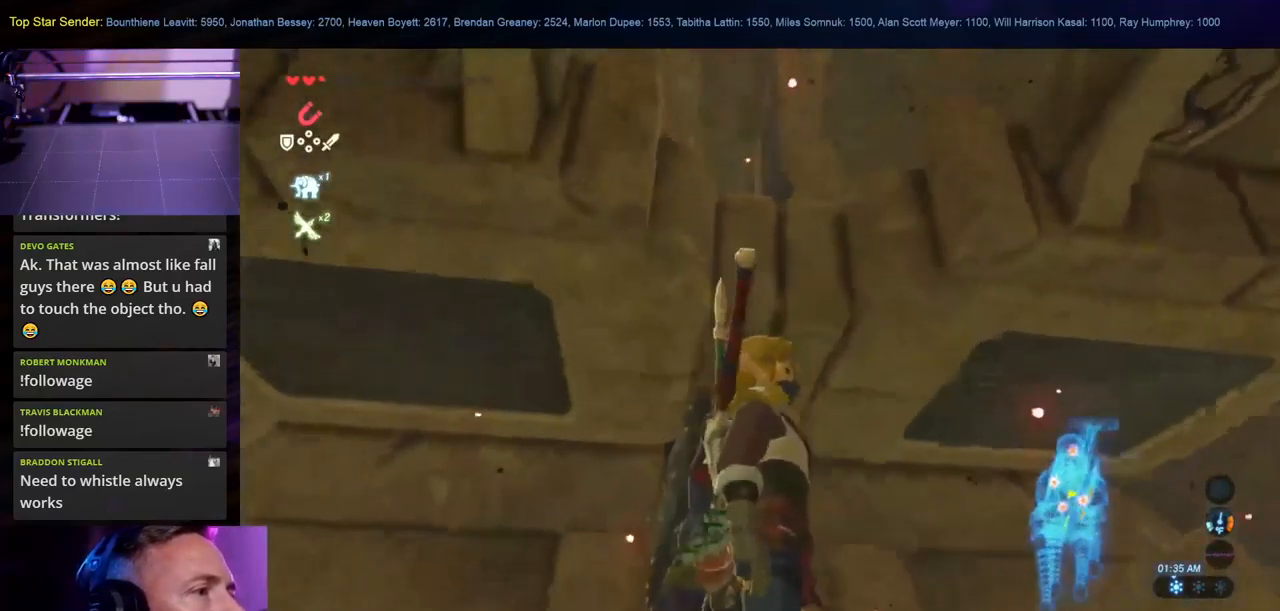
{"dt_ms": 500, "buttons": [], "left_stick": "center", "right_stick": "up-left", "events": [[116, "left_stick", "center"], [183, "right_stick", "center"], [350, "right_stick", "up-left"]]}
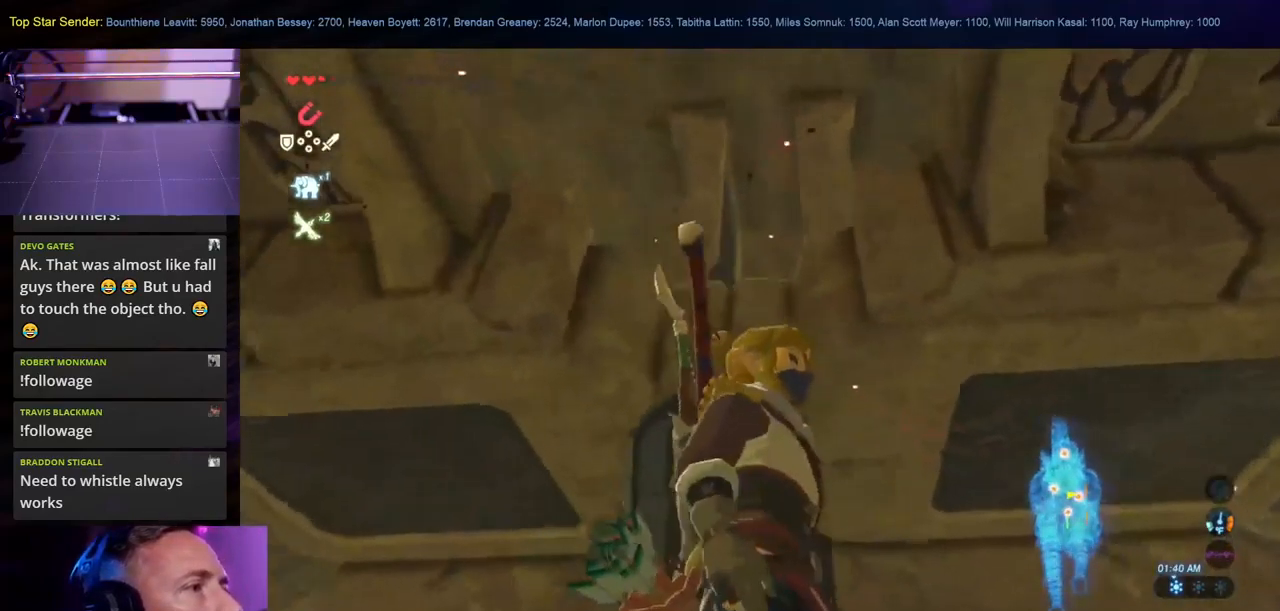
{"dt_ms": 500, "buttons": [], "left_stick": "center", "right_stick": "down", "events": [[183, "right_stick", "up"], [400, "right_stick", "down"]]}
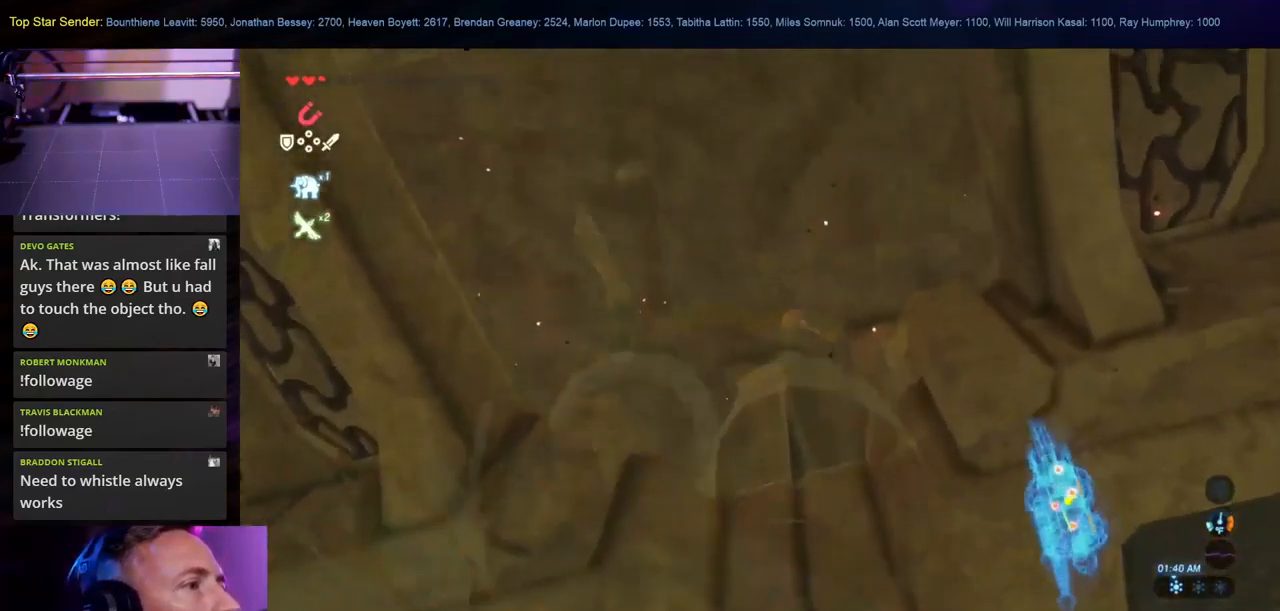
{"dt_ms": 500, "buttons": [], "left_stick": "center", "right_stick": "down", "events": []}
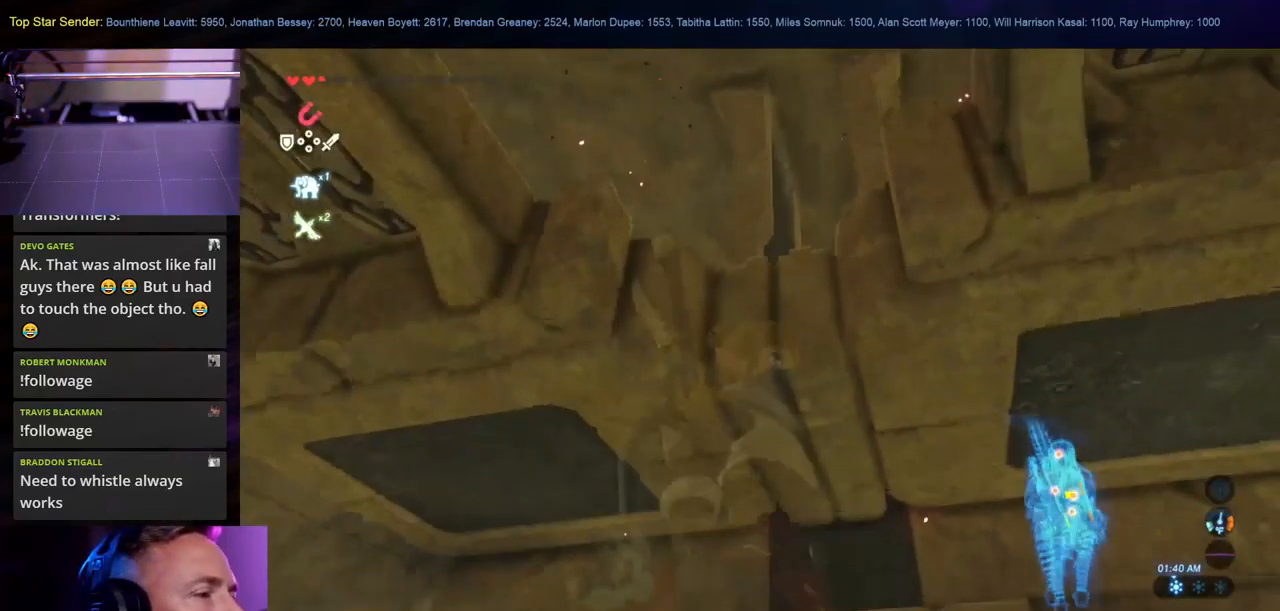
{"dt_ms": 500, "buttons": [], "left_stick": "center", "right_stick": "down-left", "events": [[216, "right_stick", "down-left"]]}
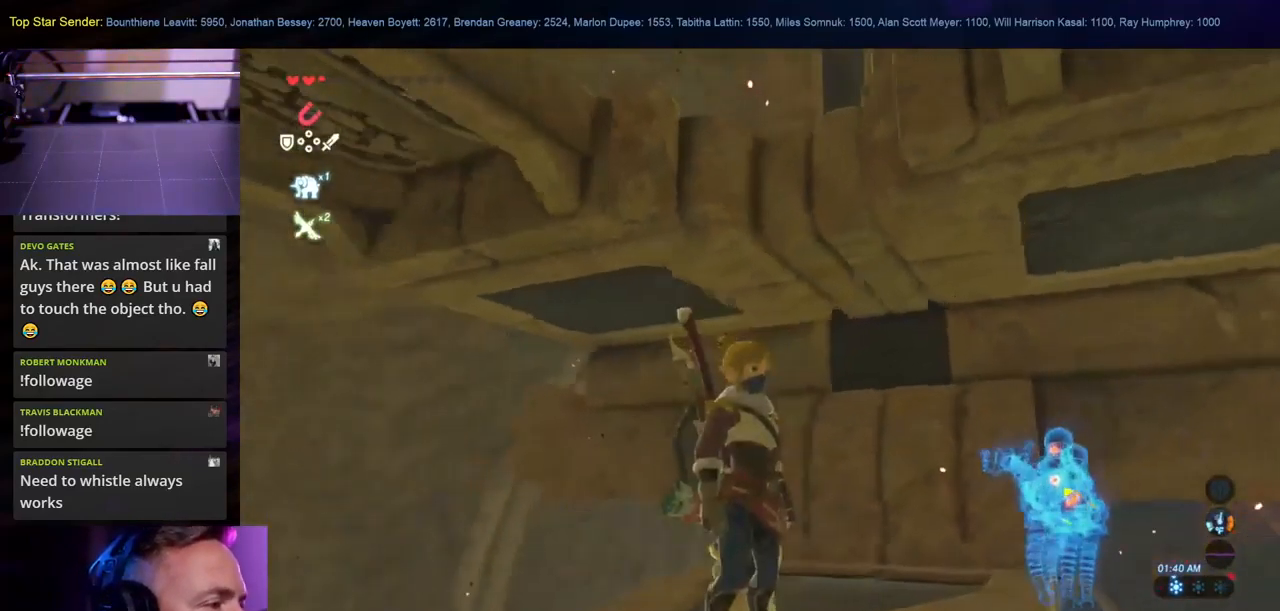
{"dt_ms": 500, "buttons": [], "left_stick": "center", "right_stick": "center", "events": [[100, "right_stick", "down"], [416, "right_stick", "center"]]}
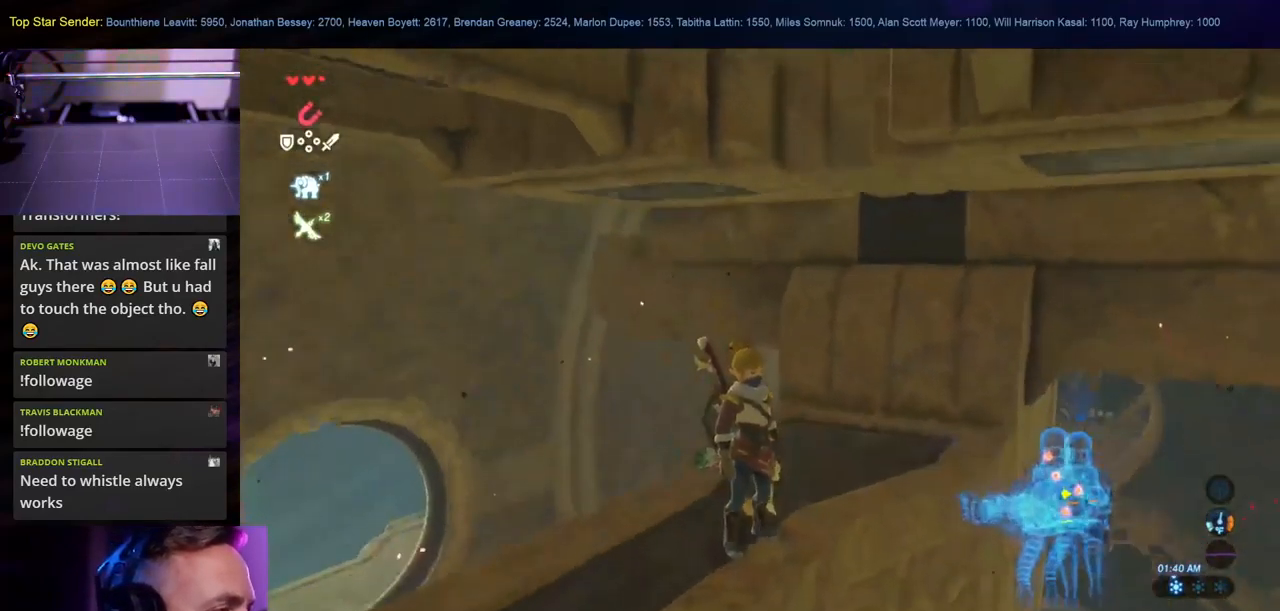
{"dt_ms": 499, "buttons": [], "left_stick": "center", "right_stick": "center", "events": [[132, "right_stick", "down-left"], [382, "L1", "down"], [482, "L1", "up"], [499, "right_stick", "center"]]}
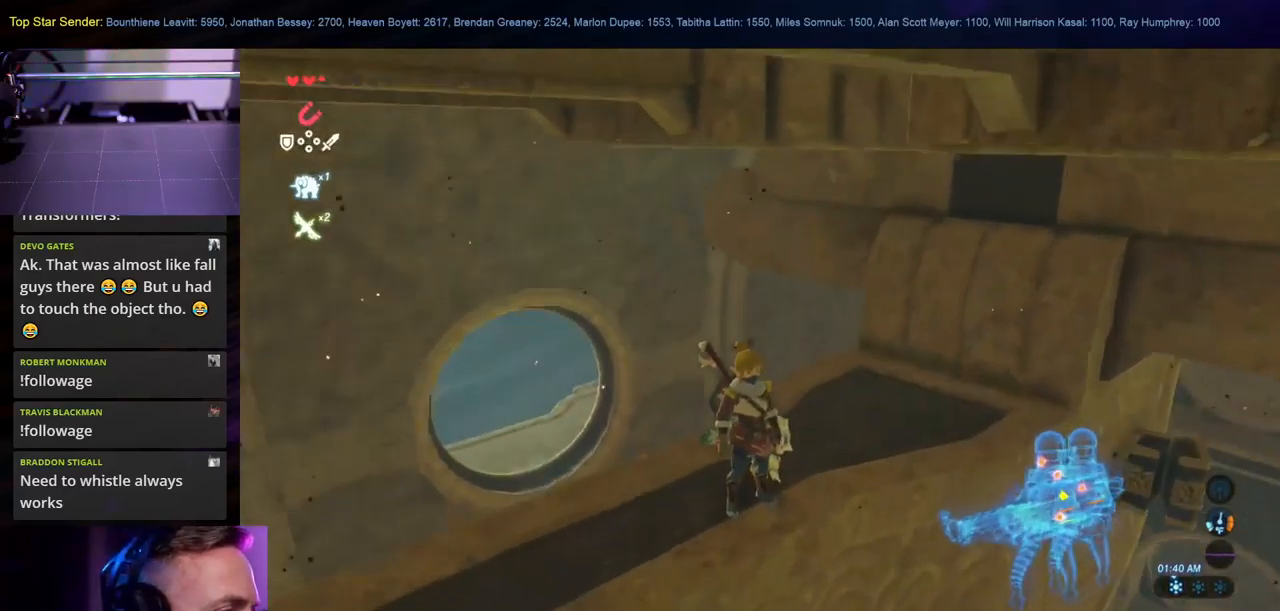
{"dt_ms": 500, "buttons": [], "left_stick": "center", "right_stick": "center", "events": [[167, "right_stick", "down-left"], [350, "right_stick", "center"]]}
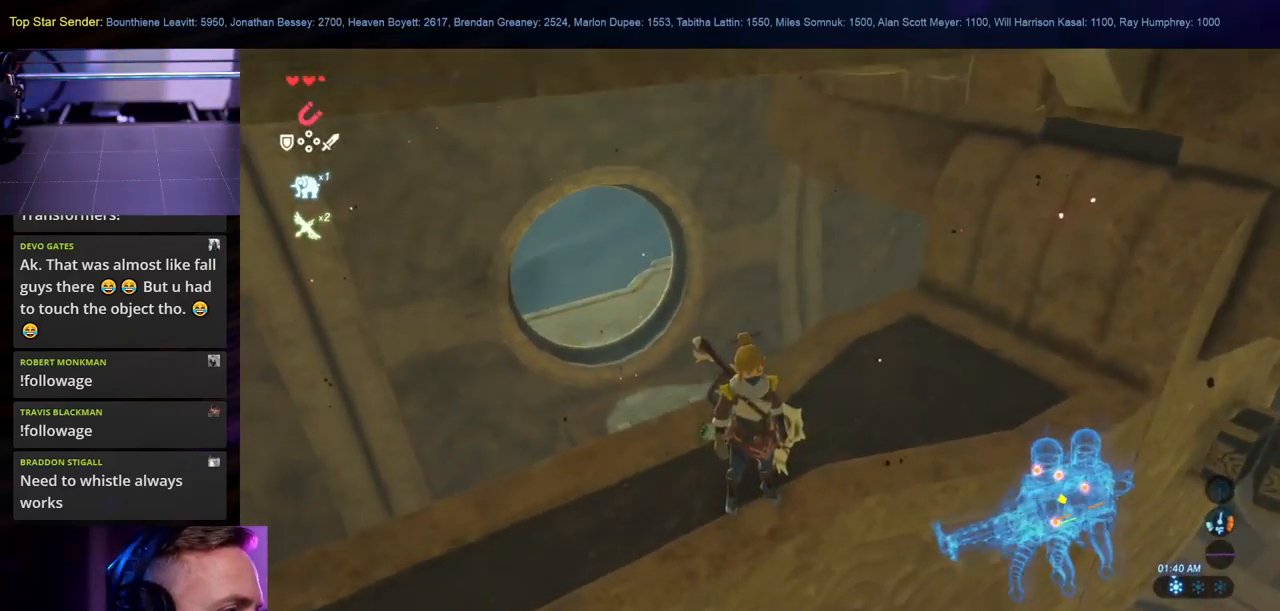
{"dt_ms": 500, "buttons": [], "left_stick": "up", "right_stick": "center", "events": [[100, "right_stick", "left"], [283, "left_stick", "up"], [350, "right_stick", "center"]]}
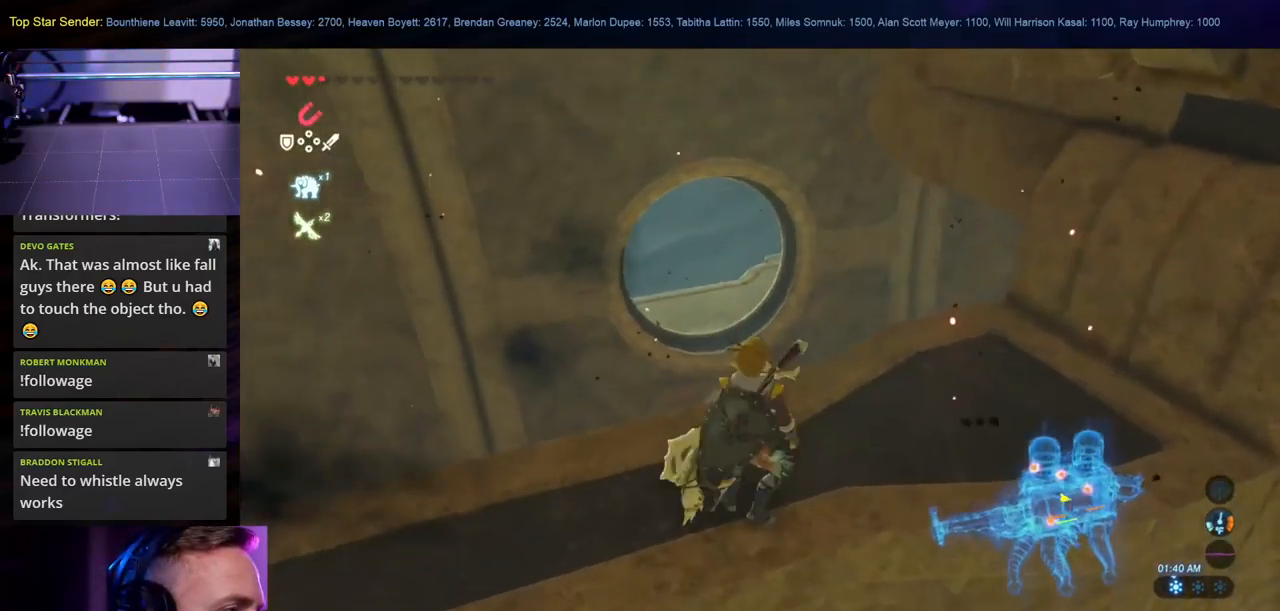
{"dt_ms": 500, "buttons": ["X"], "left_stick": "up", "right_stick": "center", "events": [[417, "X", "down"]]}
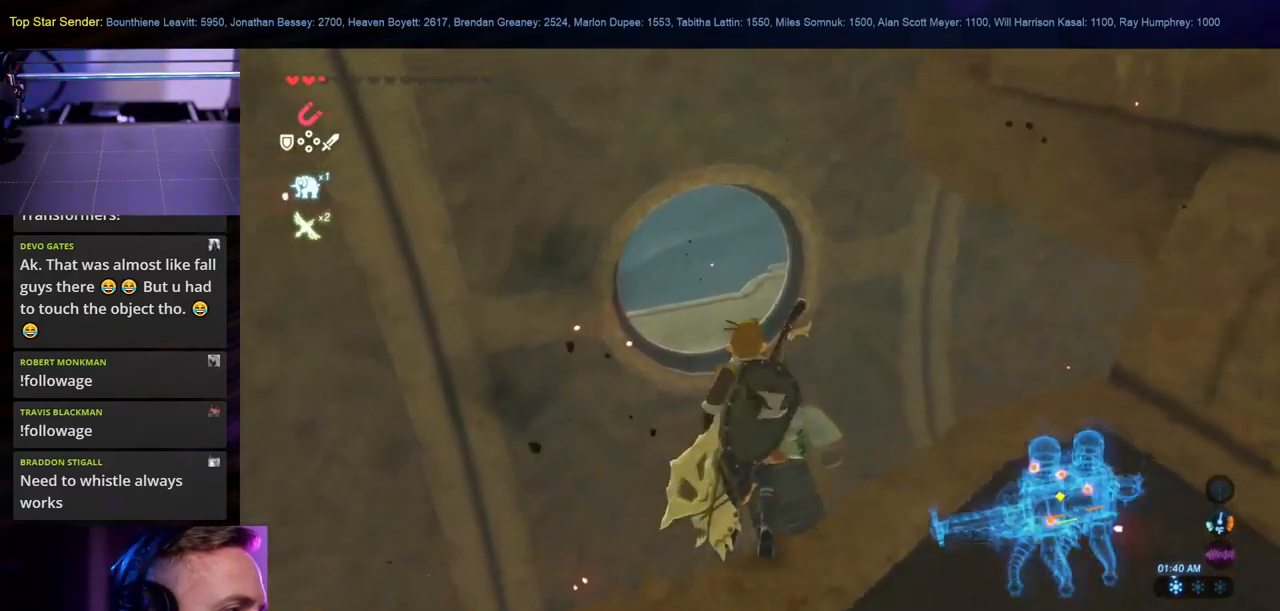
{"dt_ms": 500, "buttons": [], "left_stick": "up", "right_stick": "center", "events": [[33, "X", "up"], [100, "X", "down"], [183, "X", "up"]]}
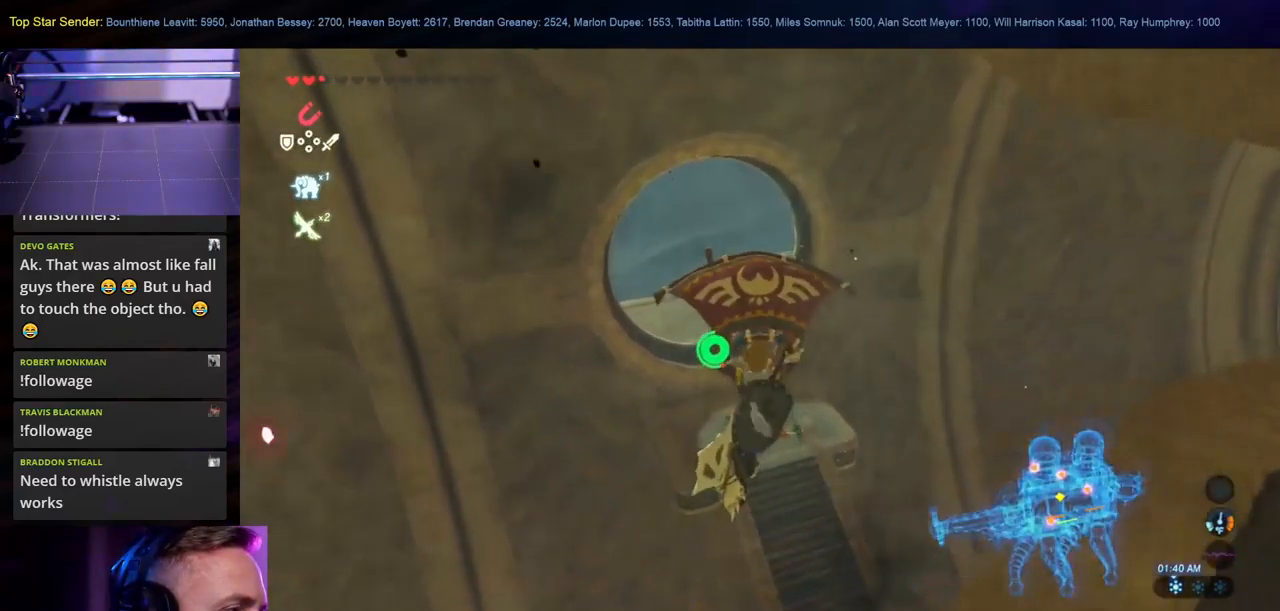
{"dt_ms": 500, "buttons": [], "left_stick": "up", "right_stick": "center", "events": []}
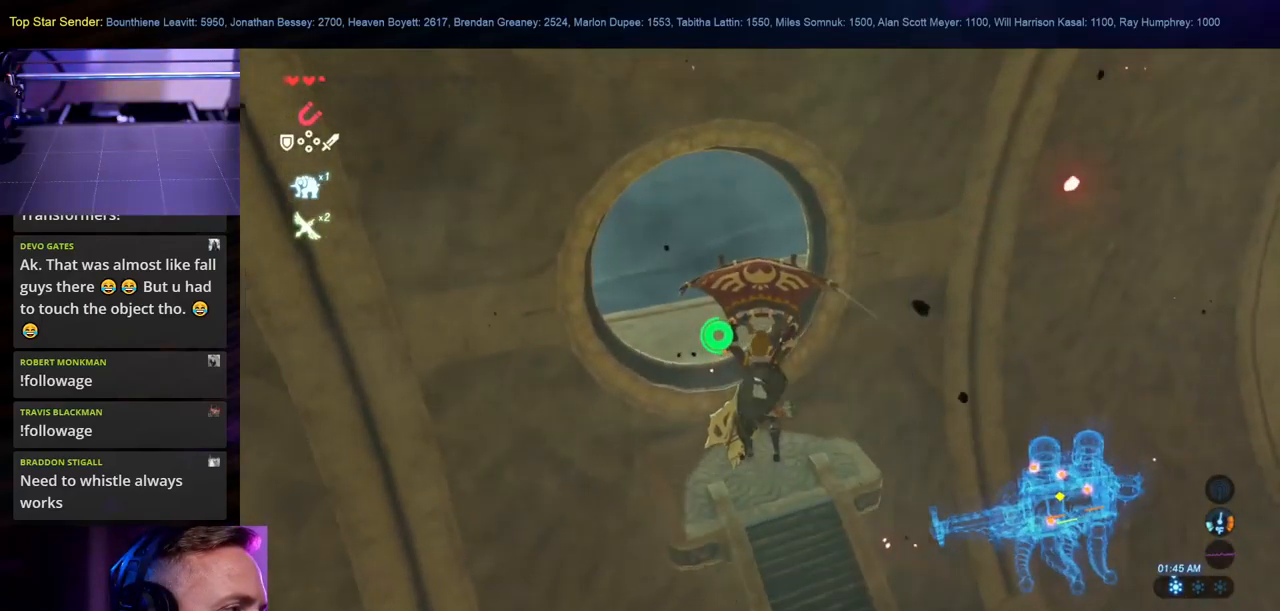
{"dt_ms": 500, "buttons": [], "left_stick": "up", "right_stick": "center", "events": []}
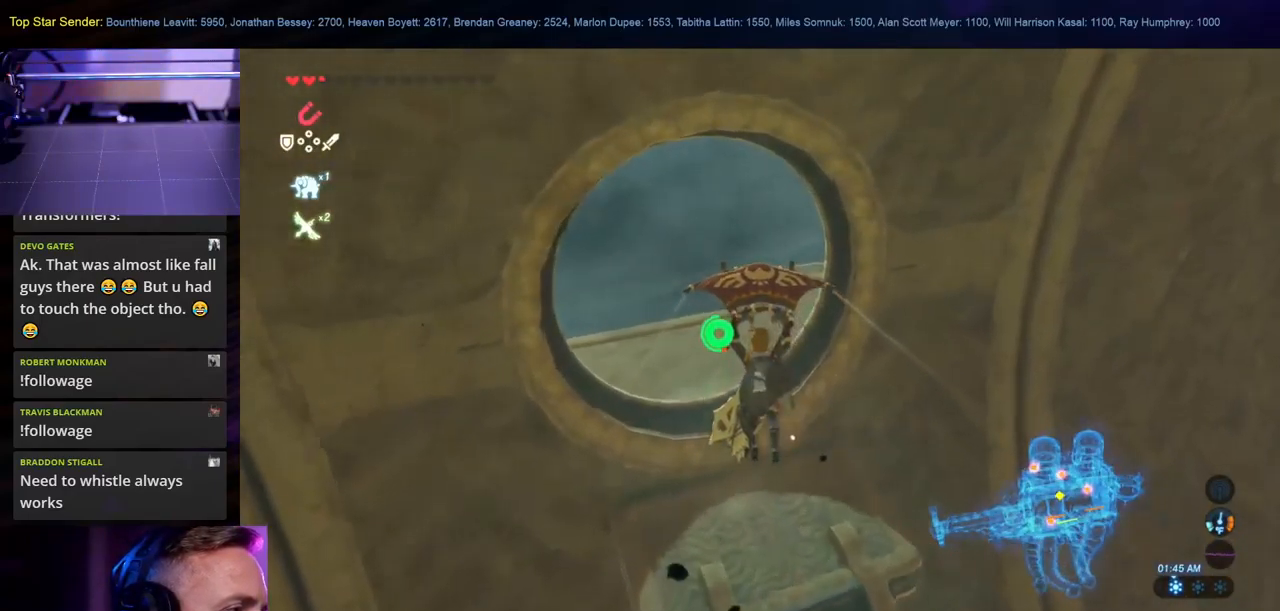
{"dt_ms": 500, "buttons": [], "left_stick": "up-left", "right_stick": "right", "events": [[83, "right_stick", "right"], [317, "left_stick", "up-left"]]}
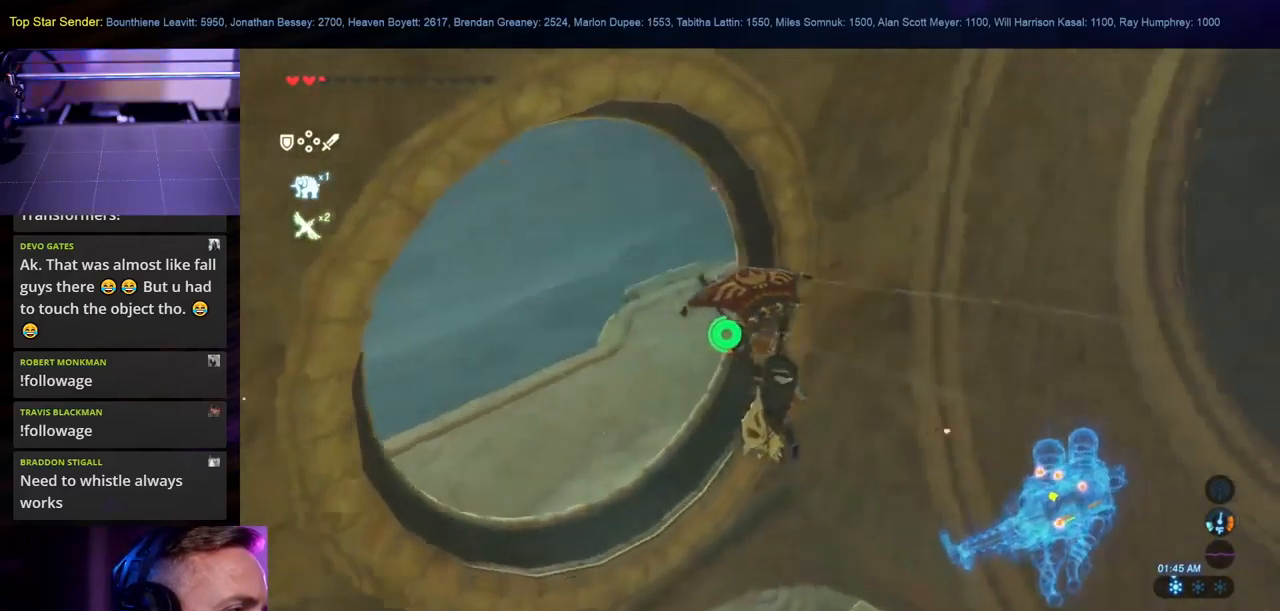
{"dt_ms": 500, "buttons": [], "left_stick": "center", "right_stick": "center", "events": [[333, "left_stick", "center"], [383, "right_stick", "center"]]}
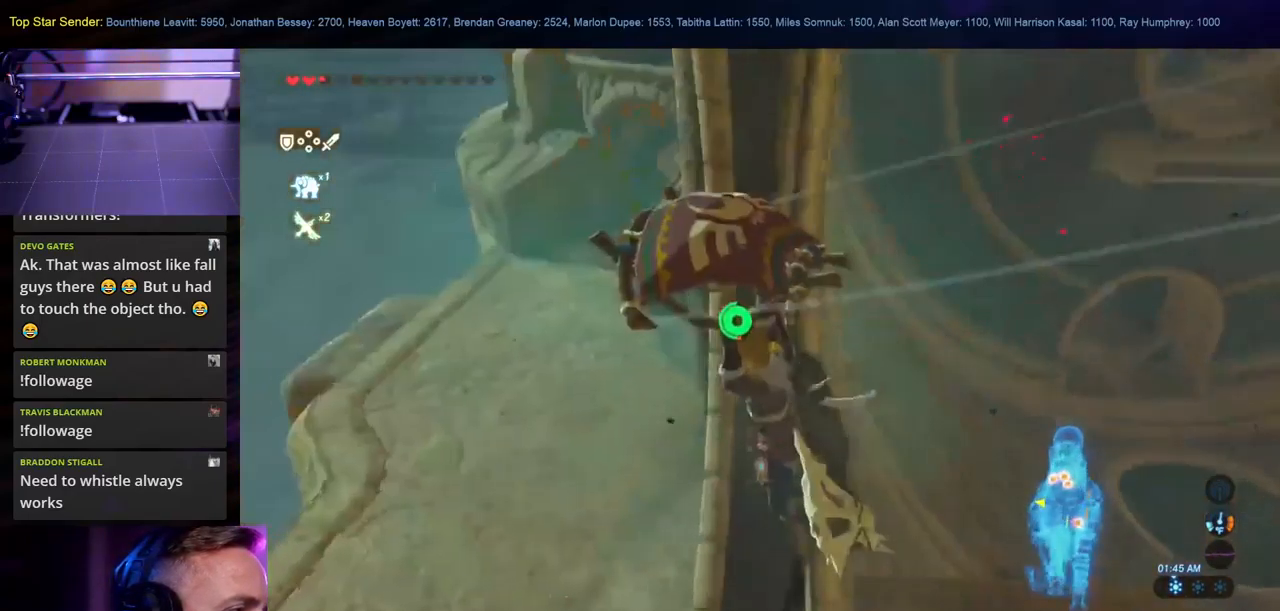
{"dt_ms": 500, "buttons": [], "left_stick": "up", "right_stick": "up-right", "events": [[17, "L1", "down"], [17, "left_stick", "up-right"], [150, "right_stick", "up-right"], [183, "left_stick", "up"], [217, "L1", "up"], [283, "L1", "down"], [450, "L1", "up"]]}
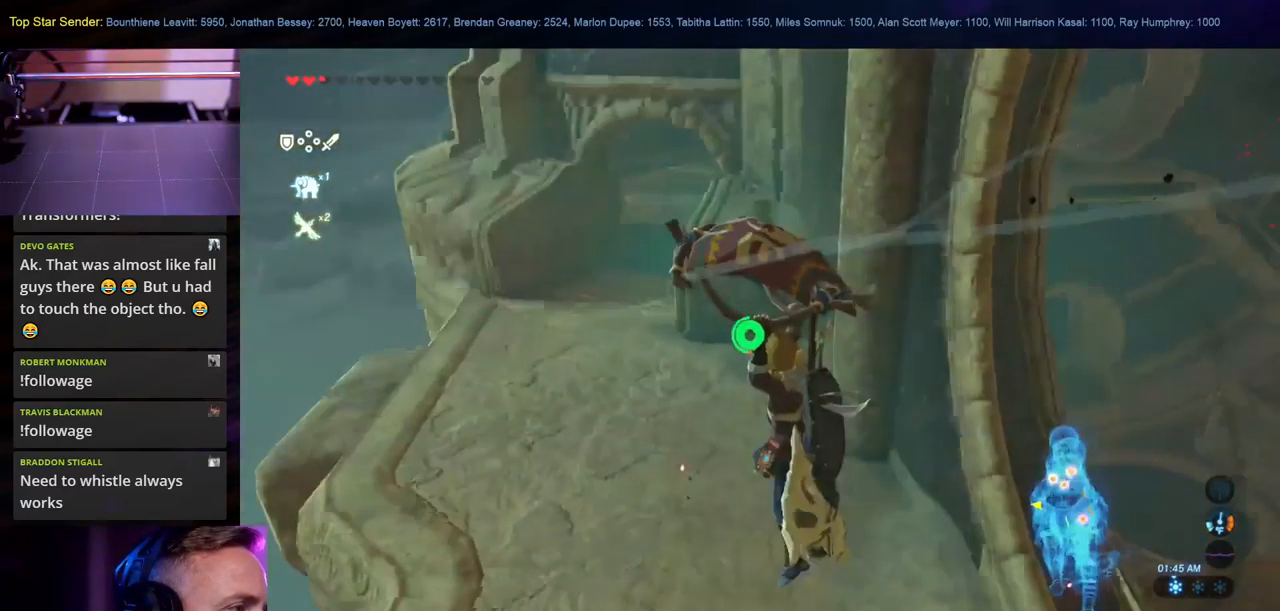
{"dt_ms": 500, "buttons": [], "left_stick": "up", "right_stick": "center", "events": [[100, "L1", "down"], [284, "right_stick", "center"], [334, "left_stick", "center"], [467, "L1", "up"], [467, "left_stick", "up"]]}
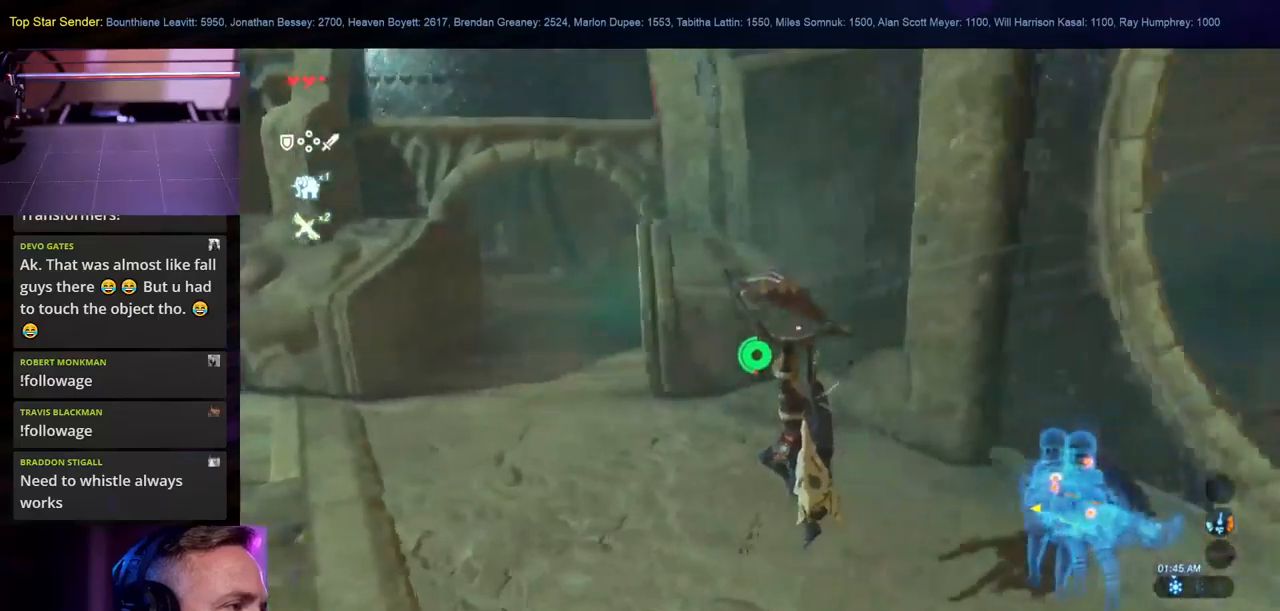
{"dt_ms": 500, "buttons": [], "left_stick": "up", "right_stick": "center", "events": [[34, "L1", "down"], [50, "B", "down"], [150, "L1", "up"], [217, "B", "up"]]}
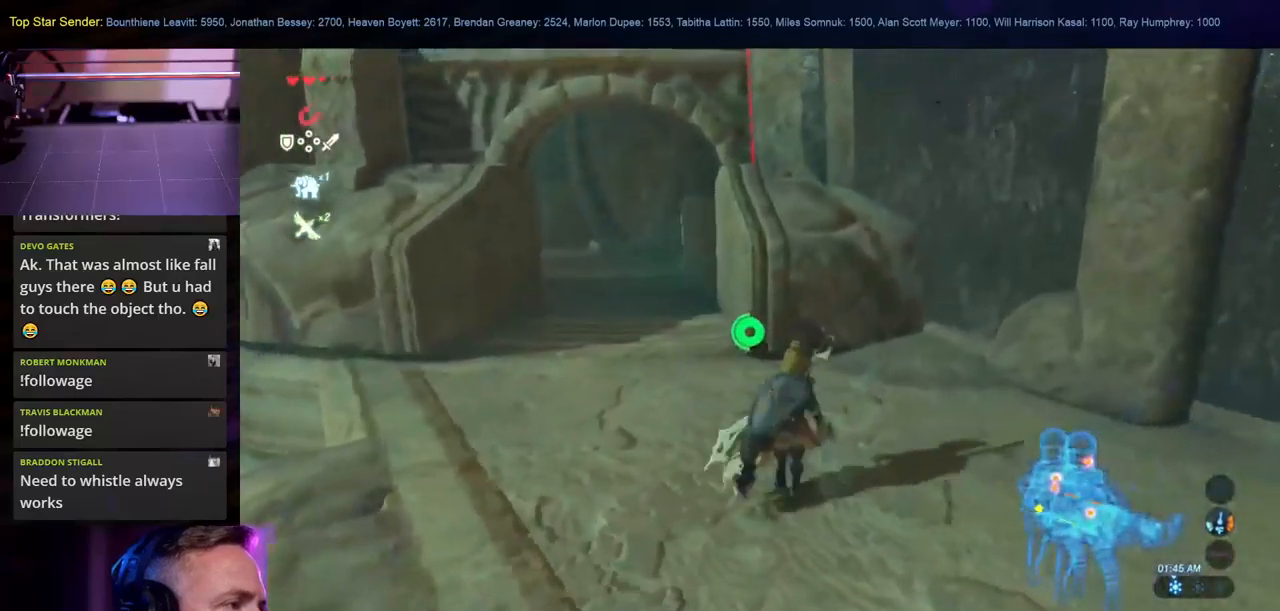
{"dt_ms": 500, "buttons": ["L1"], "left_stick": "up", "right_stick": "center", "events": [[167, "right_stick", "up-left"], [250, "L1", "down"], [434, "right_stick", "center"]]}
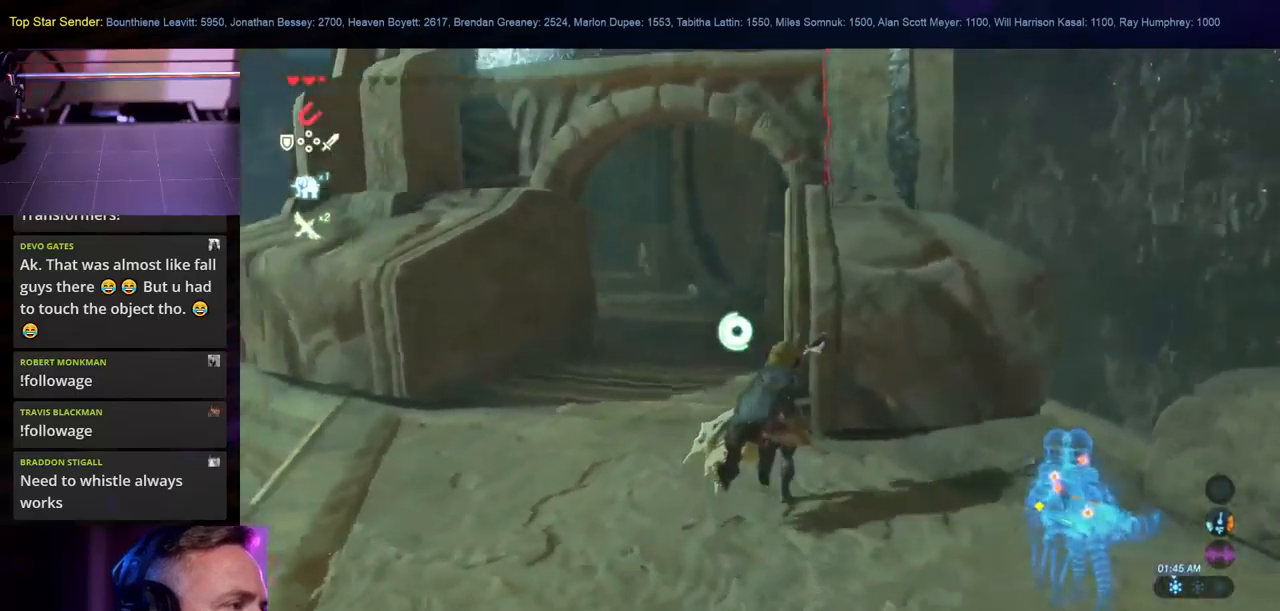
{"dt_ms": 500, "buttons": [], "left_stick": "up", "right_stick": "center", "events": [[84, "B", "down"], [167, "L1", "up"], [217, "L1", "down"], [384, "B", "up"], [484, "L1", "up"]]}
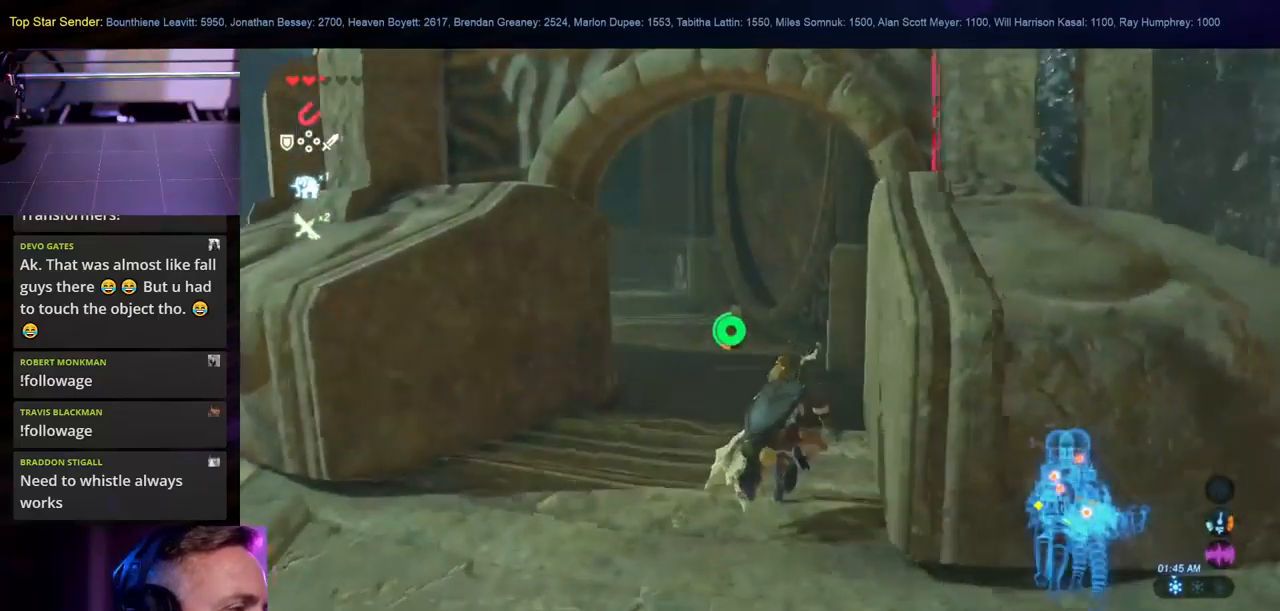
{"dt_ms": 500, "buttons": [], "left_stick": "down", "right_stick": "up-left", "events": [[84, "L1", "down"], [134, "L1", "up"], [150, "right_stick", "up-left"], [250, "L1", "down"], [317, "L1", "up"], [400, "left_stick", "right"], [484, "left_stick", "down"]]}
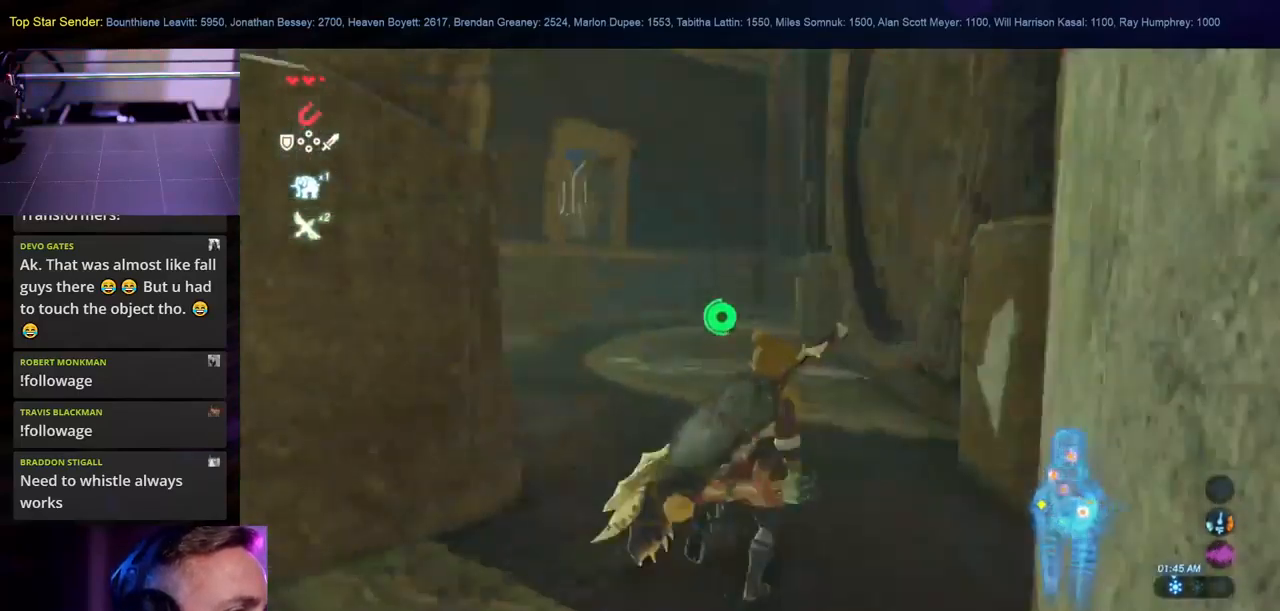
{"dt_ms": 500, "buttons": [], "left_stick": "down-left", "right_stick": "left", "events": [[17, "left_stick", "down-left"], [400, "right_stick", "left"]]}
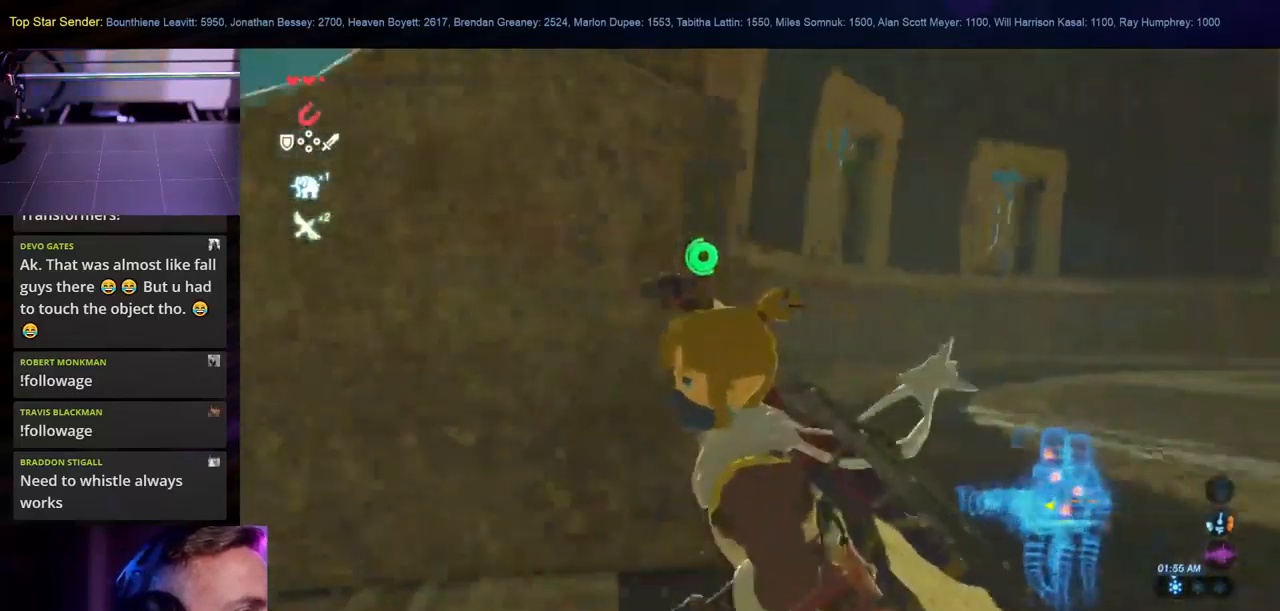
{"dt_ms": 500, "buttons": [], "left_stick": "center", "right_stick": "left", "events": [[184, "left_stick", "center"]]}
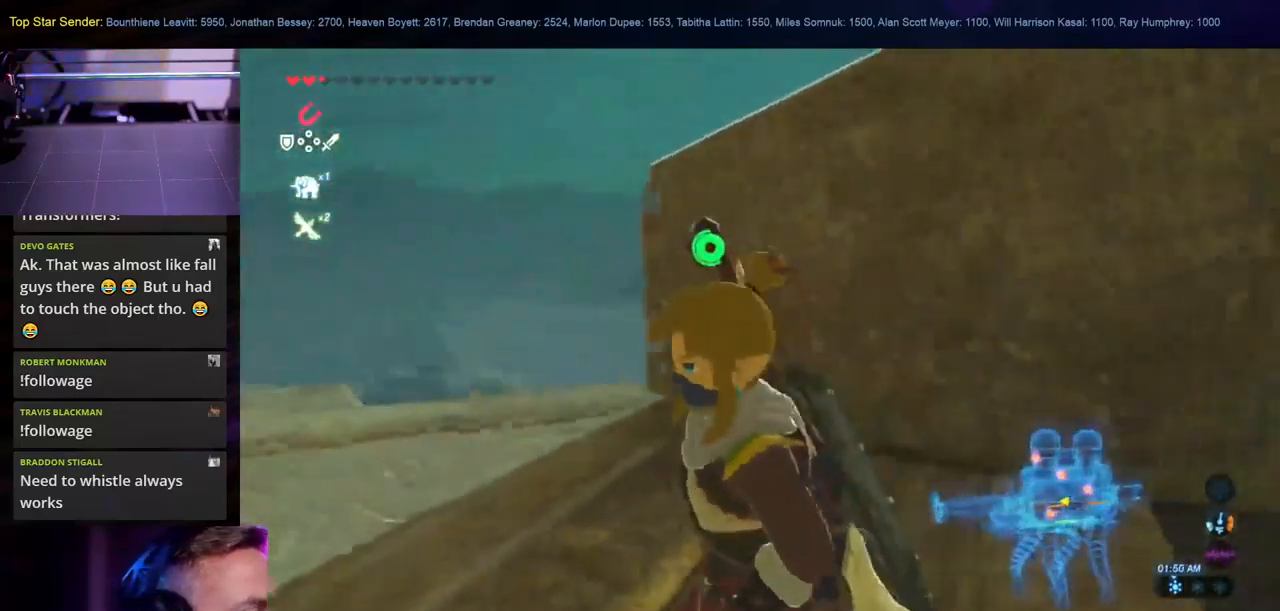
{"dt_ms": 500, "buttons": [], "left_stick": "up-left", "right_stick": "left", "events": [[134, "left_stick", "up"], [334, "left_stick", "up-left"]]}
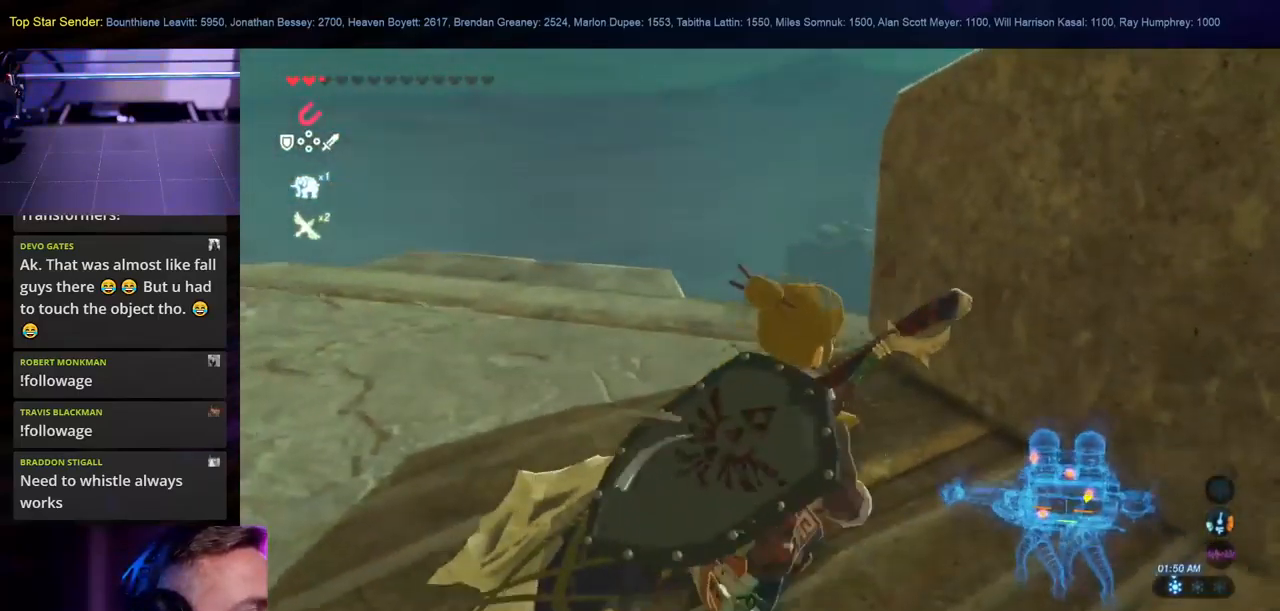
{"dt_ms": 500, "buttons": [], "left_stick": "up-left", "right_stick": "left", "events": []}
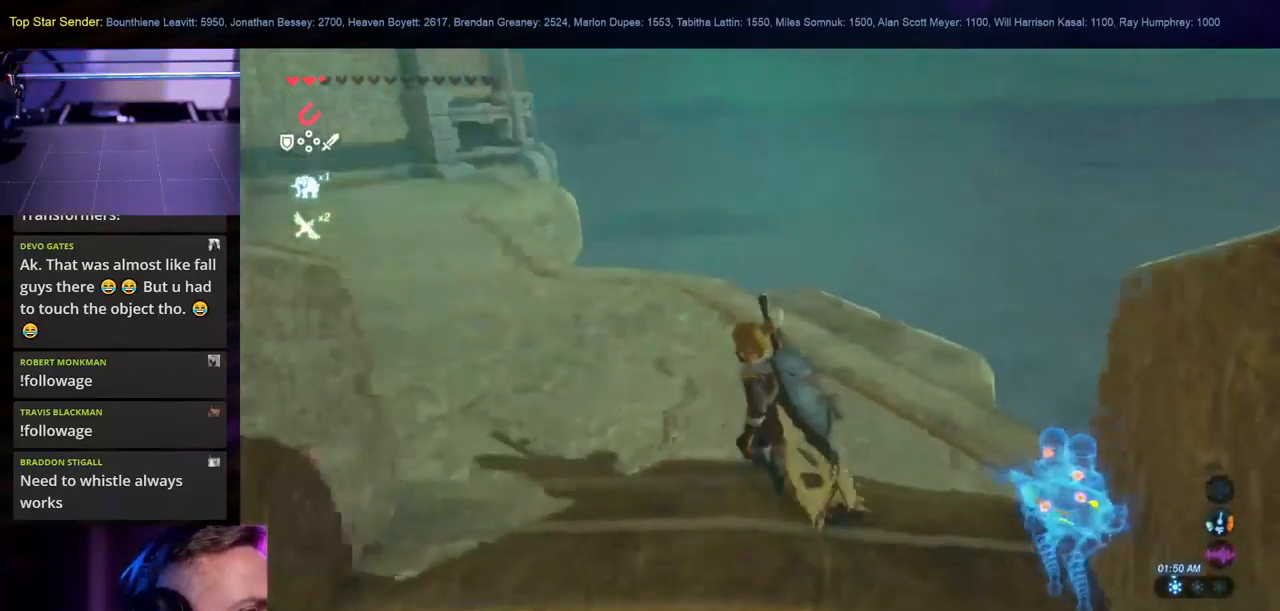
{"dt_ms": 500, "buttons": [], "left_stick": "up", "right_stick": "up-left", "events": [[267, "right_stick", "up-left"], [300, "left_stick", "up"]]}
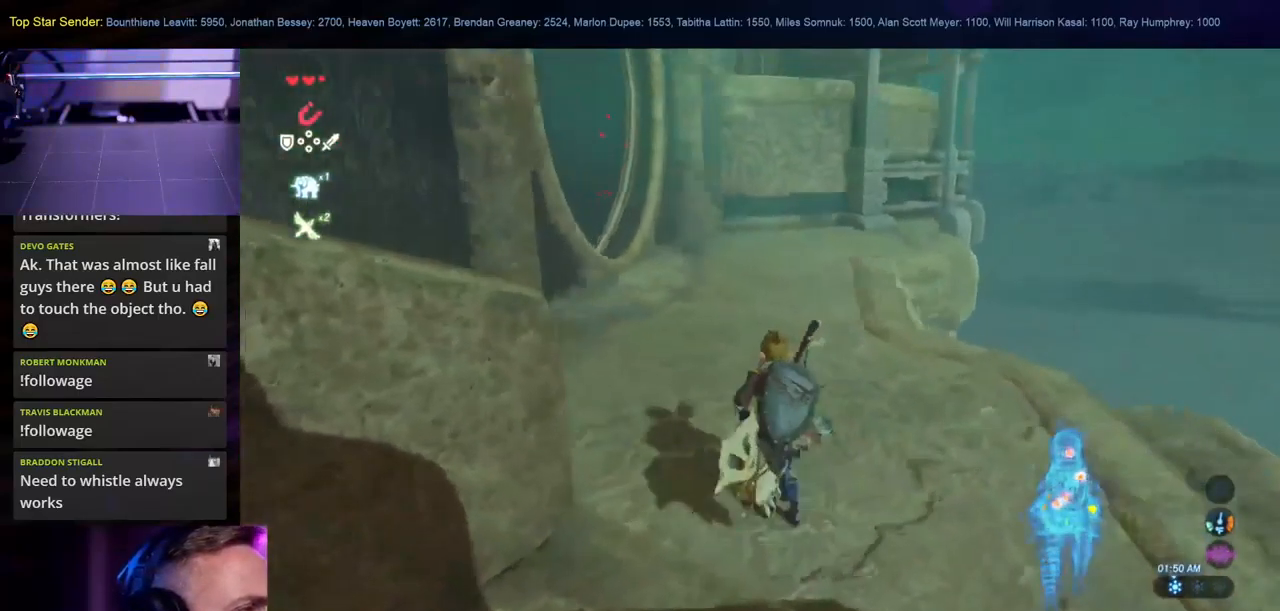
{"dt_ms": 501, "buttons": ["L1"], "left_stick": "center", "right_stick": "up-left", "events": [[150, "left_stick", "up-right"], [417, "L1", "down"], [484, "left_stick", "center"]]}
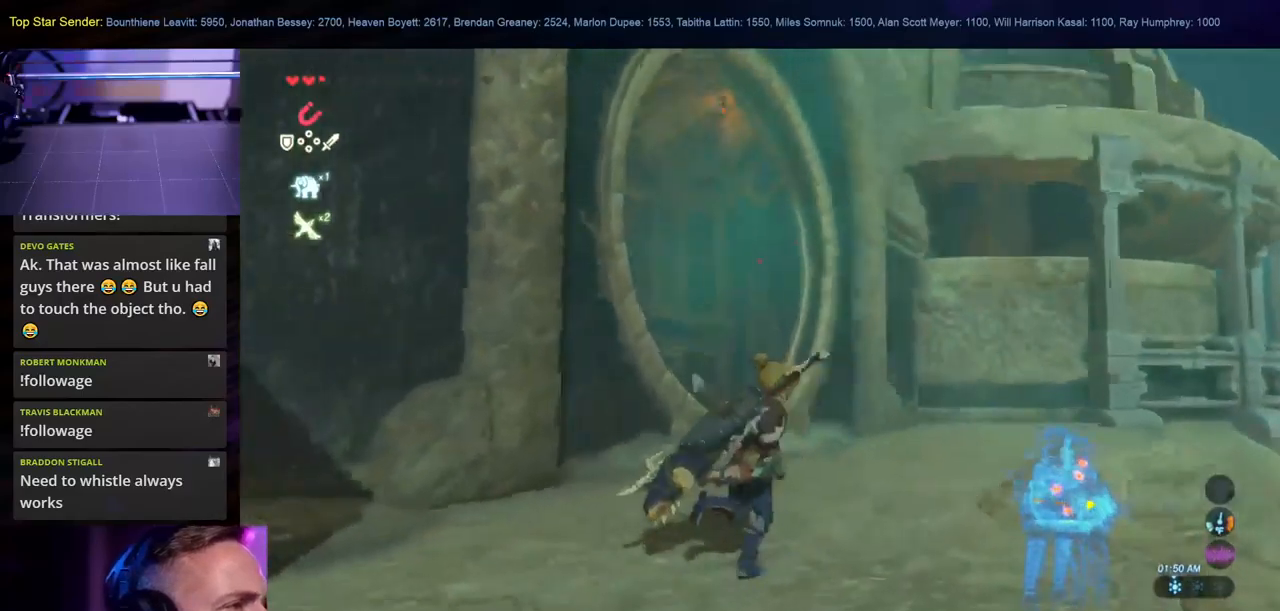
{"dt_ms": 1000, "buttons": [], "left_stick": "center", "right_stick": "up-left"}
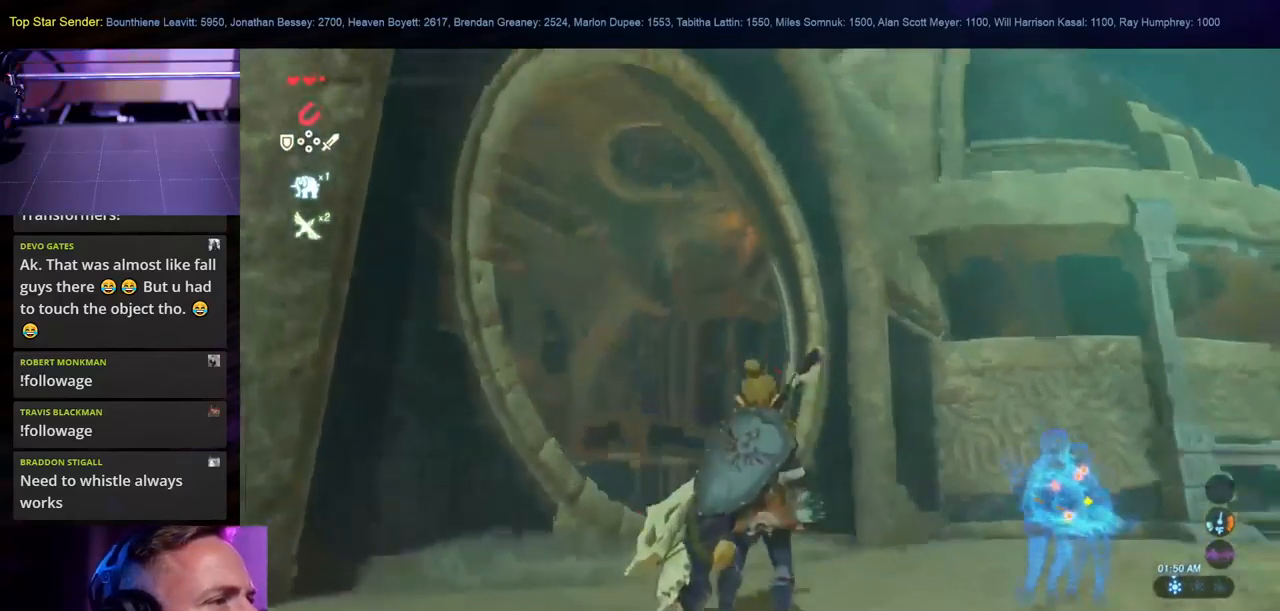
{"dt_ms": 500, "buttons": [], "left_stick": "center", "right_stick": "up", "events": [[366, "right_stick", "up"]]}
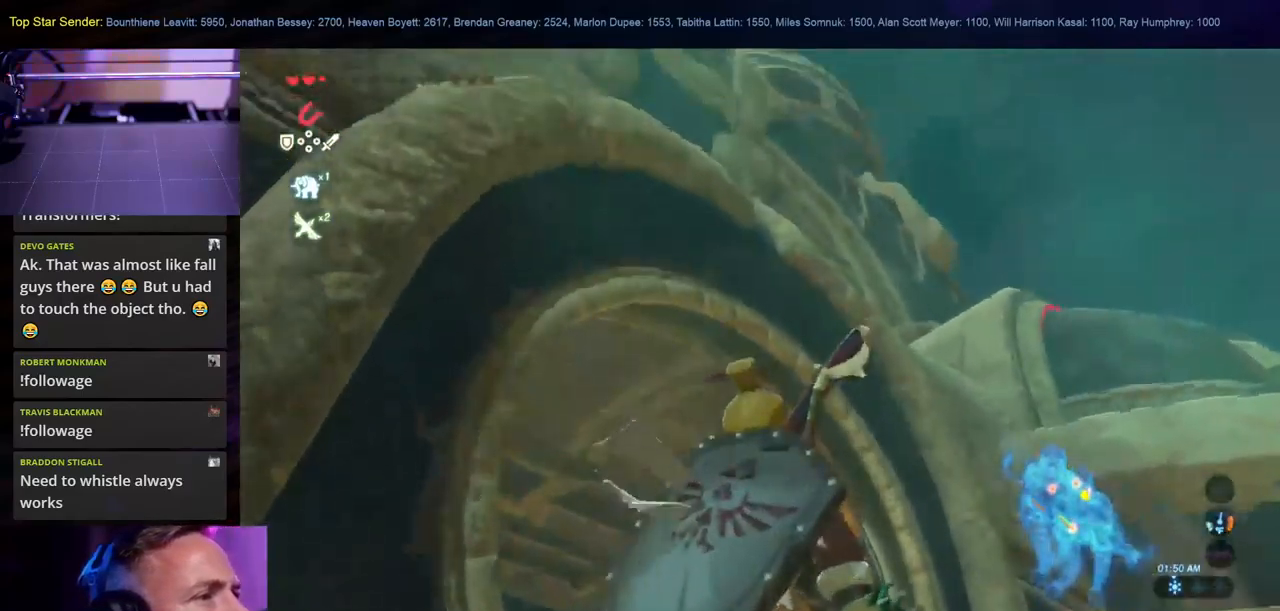
{"dt_ms": 500, "buttons": [], "left_stick": "center", "right_stick": "left", "events": [[50, "right_stick", "left"]]}
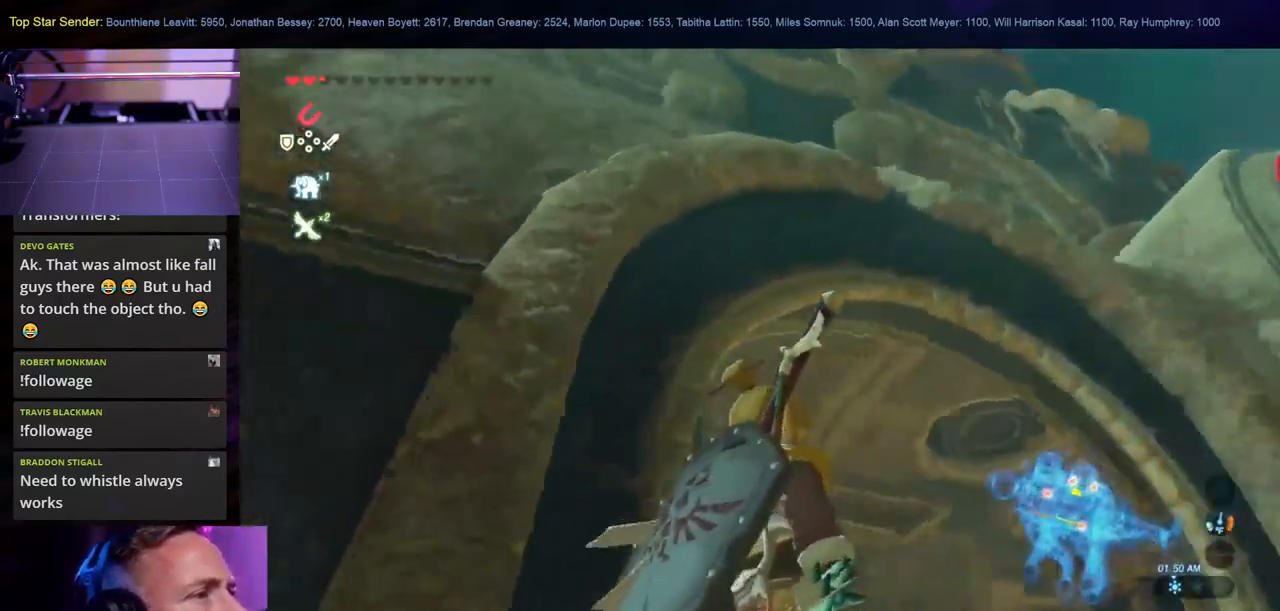
{"dt_ms": 500, "buttons": [], "left_stick": "center", "right_stick": "center", "events": [[33, "right_stick", "center"], [216, "left_stick", "up"], [383, "left_stick", "center"]]}